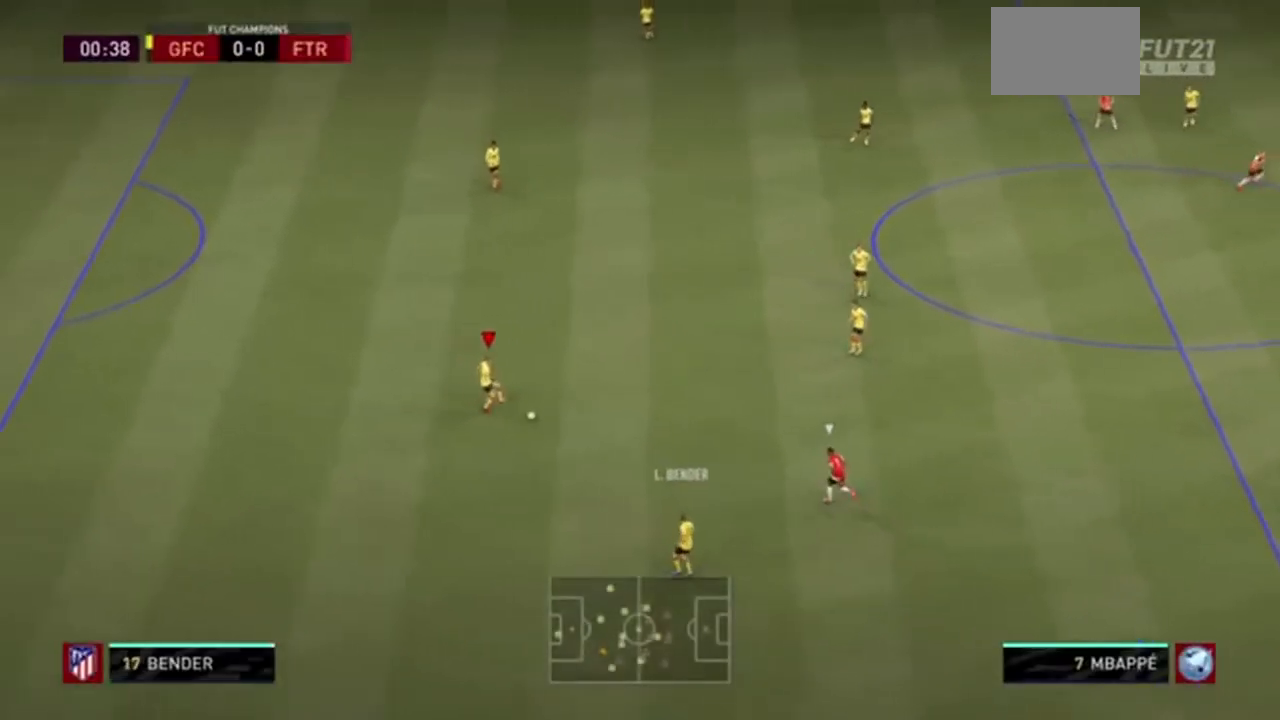
Gameplay with a controller (PlayStation layout); each line is a JSON object with the inputs held at the frame after it. "events" lists button and stick changes between this image and that frame as [ms after this image, input, new state], when the widget could be followed in between. Not read: L3 R3.
{"buttons": ["R2"], "left_stick": "up", "right_stick": "center", "events": []}
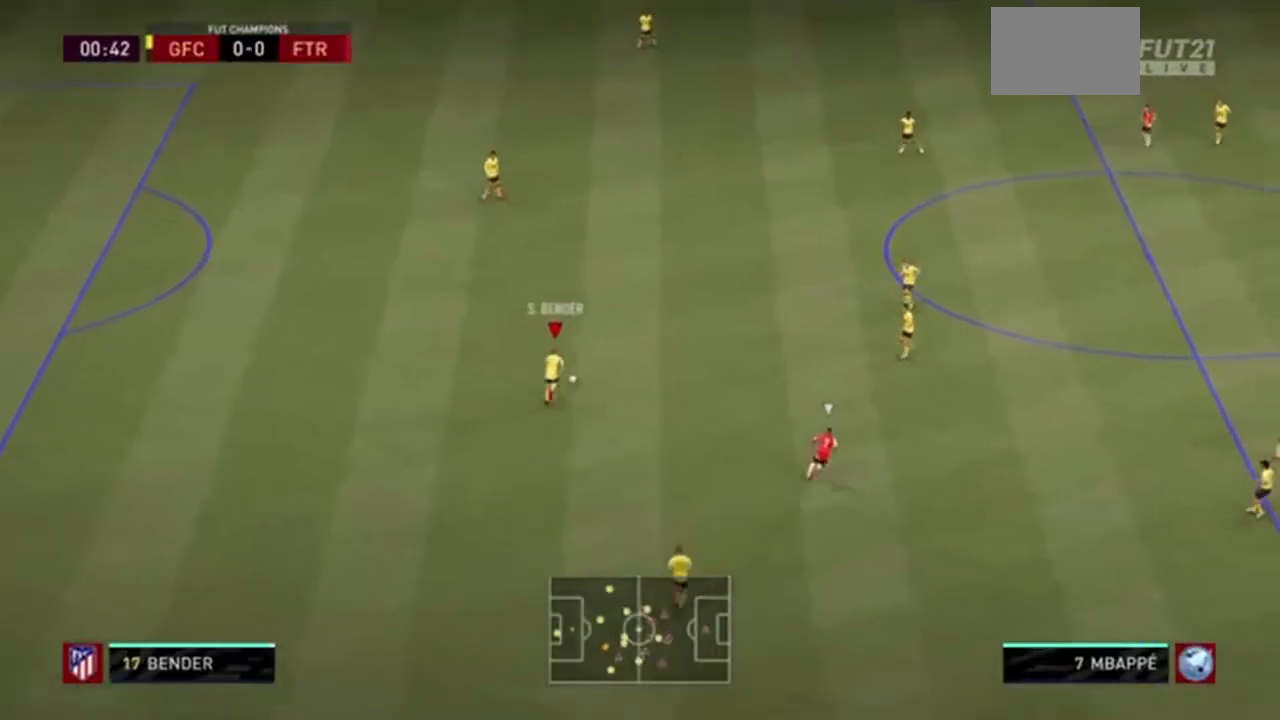
{"buttons": [], "left_stick": "up", "right_stick": "up-left", "events": [[34, "R2", "up"], [100, "right_stick", "up-left"]]}
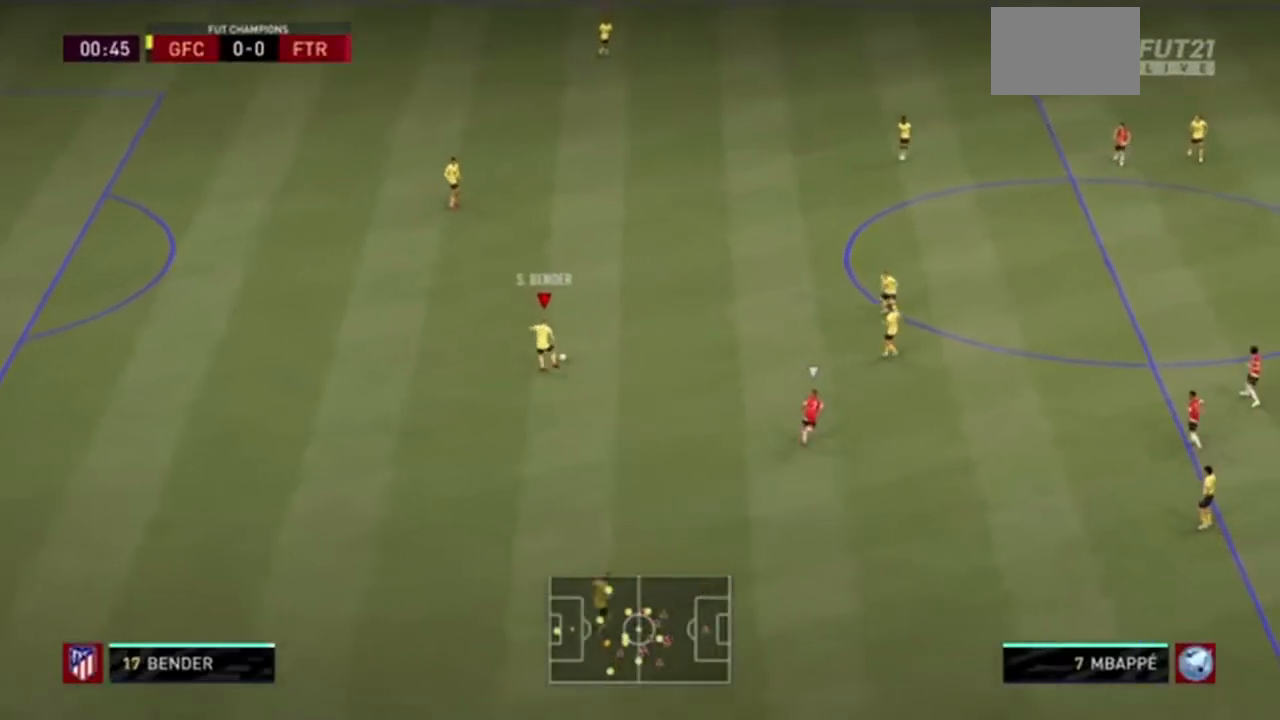
{"buttons": ["CROSS"], "left_stick": "up", "right_stick": "center", "events": [[133, "right_stick", "center"], [367, "CROSS", "down"]]}
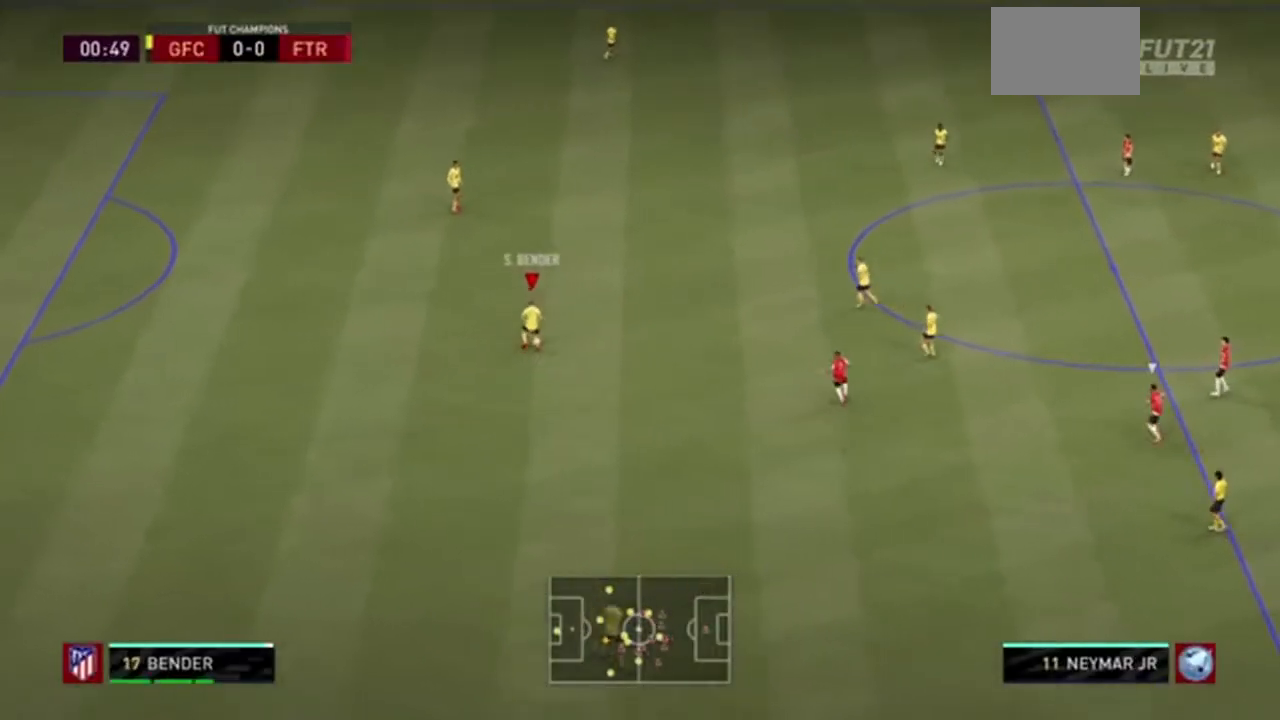
{"buttons": [], "left_stick": "up-right", "right_stick": "center", "events": [[100, "CROSS", "up"], [467, "left_stick", "up-right"]]}
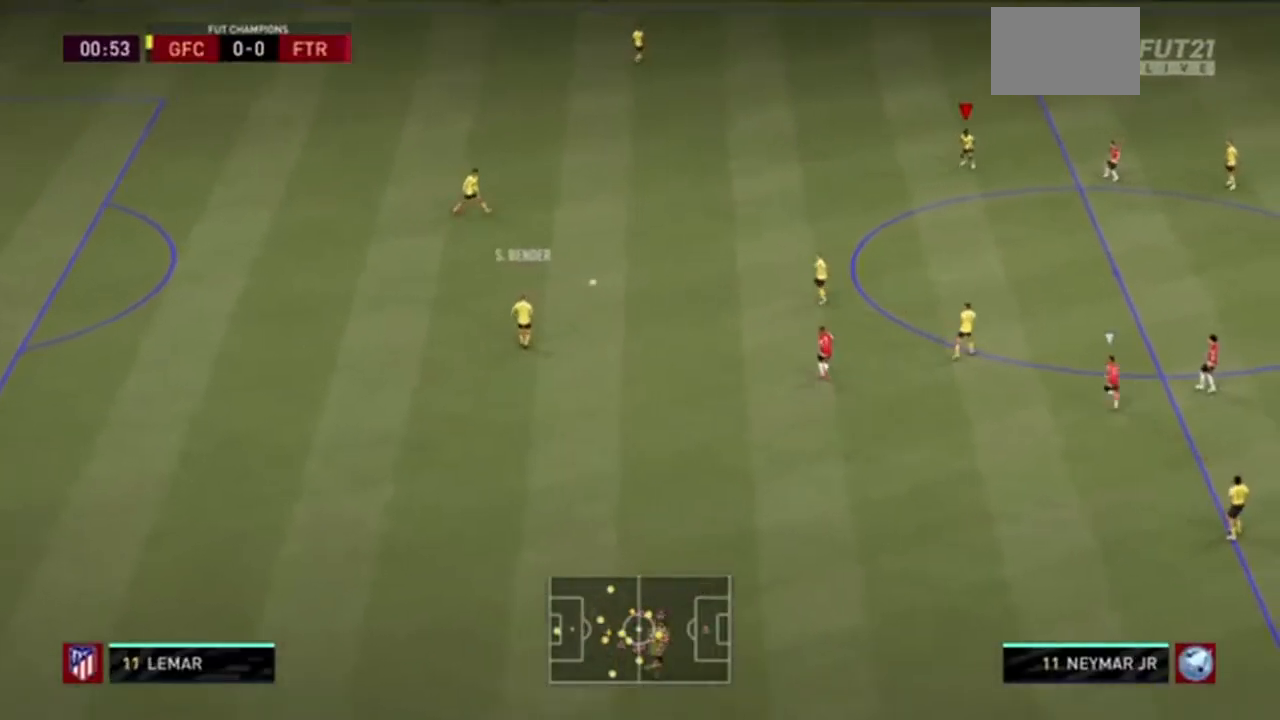
{"buttons": ["R2"], "left_stick": "left", "right_stick": "center", "events": [[66, "R2", "down"], [233, "left_stick", "down"], [367, "left_stick", "left"]]}
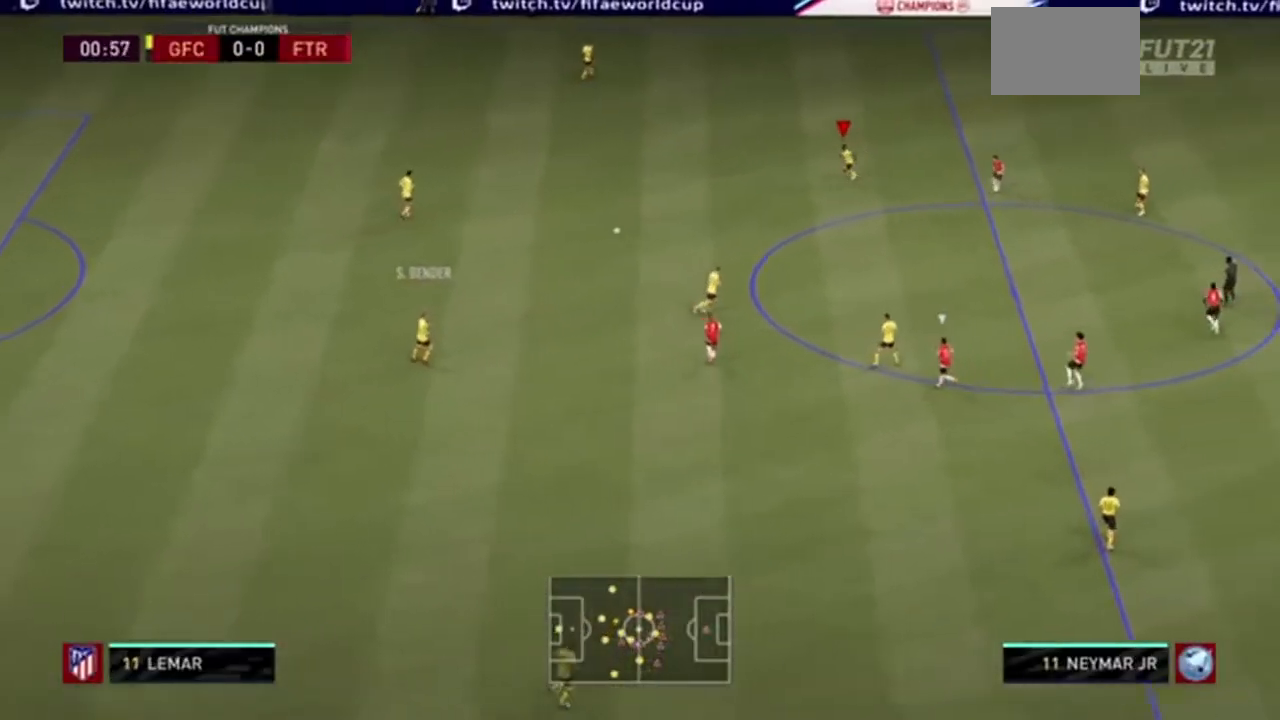
{"buttons": ["R2"], "left_stick": "up-left", "right_stick": "center", "events": [[34, "left_stick", "up-left"]]}
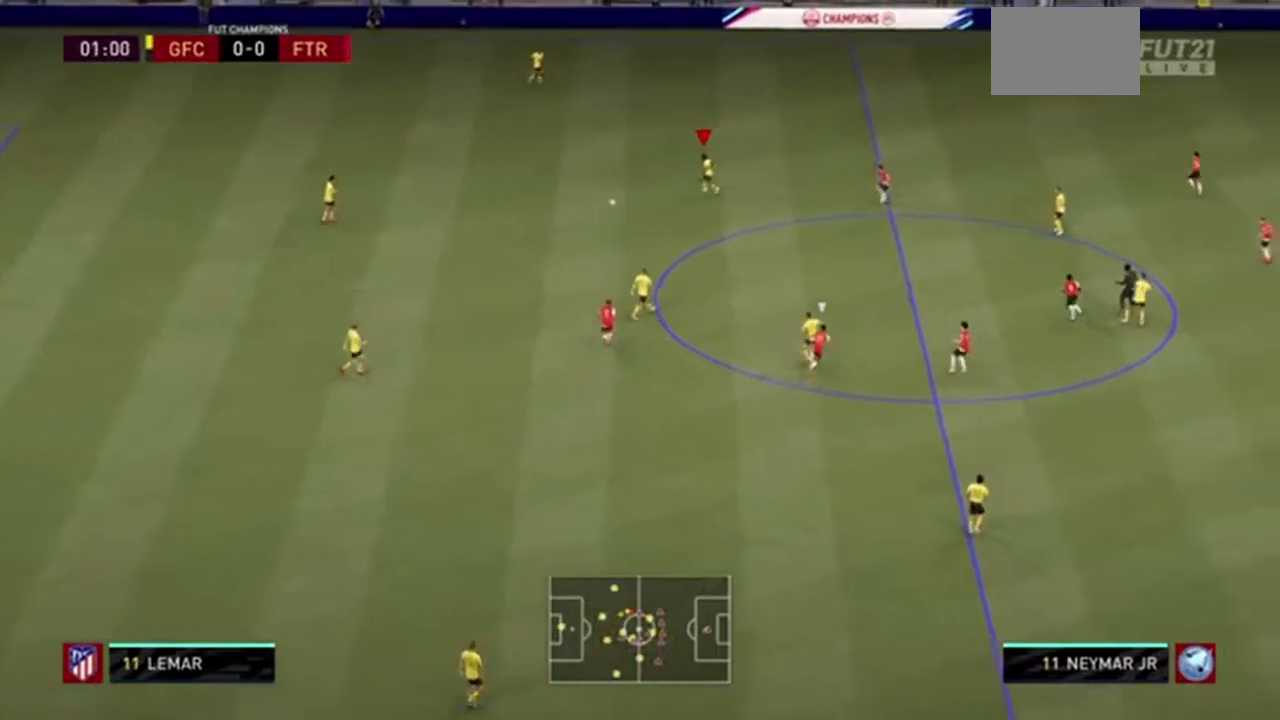
{"buttons": [], "left_stick": "up", "right_stick": "center"}